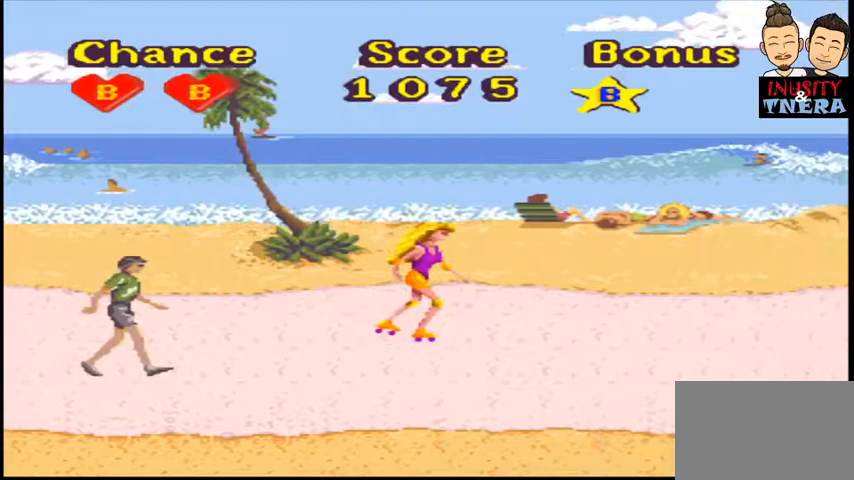
Gameplay with a controller (Nintendo layout); each line is a JSON object with the inputs held at the frame after it. "events" lists button and stick changes between this image and that frame as [ms after this image, input, new state], when the widget could be followed in between. Not read: L1 L3 R1 R3.
{"buttons": [], "events": [[133, "X", "down"], [300, "X", "up"]]}
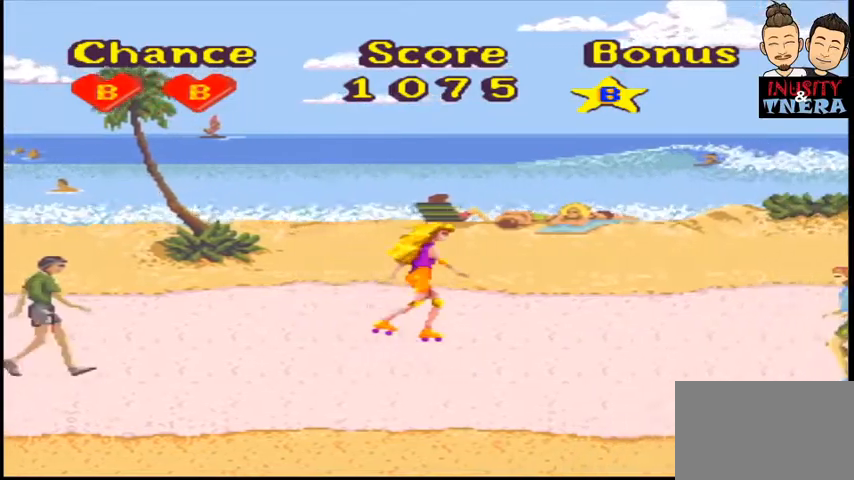
{"buttons": [], "events": []}
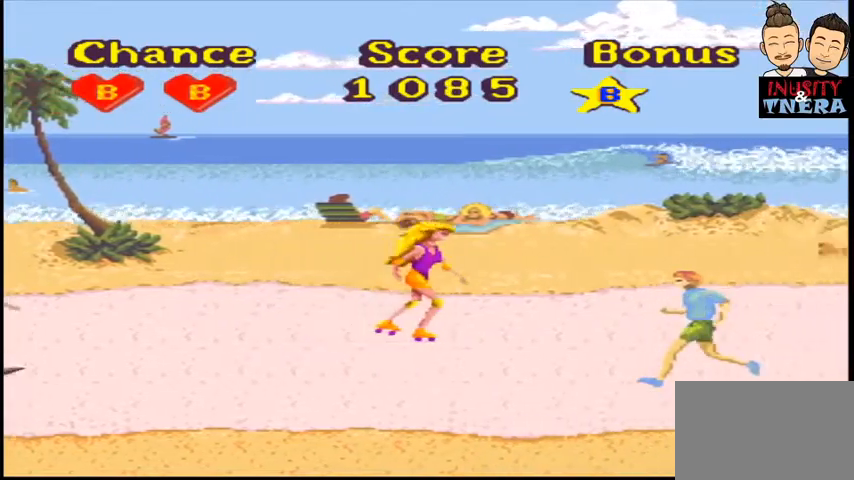
{"buttons": [], "events": [[167, "X", "down"], [367, "X", "up"]]}
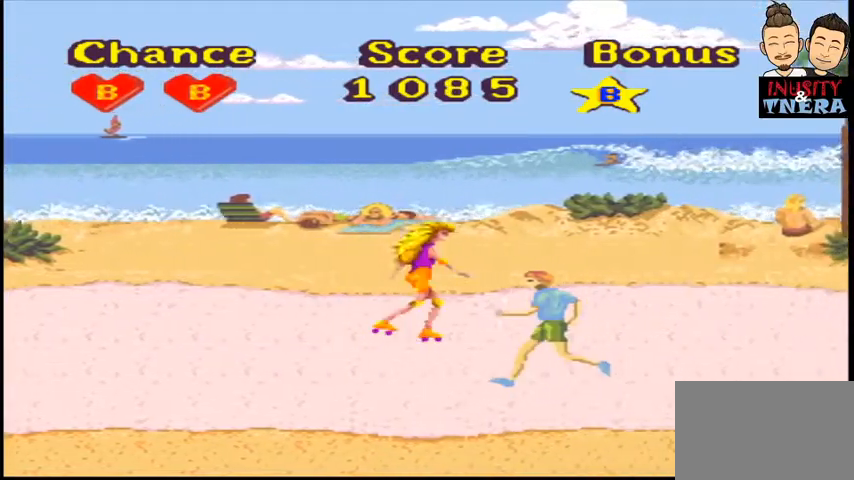
{"buttons": [], "events": [[167, "B", "down"], [367, "B", "up"]]}
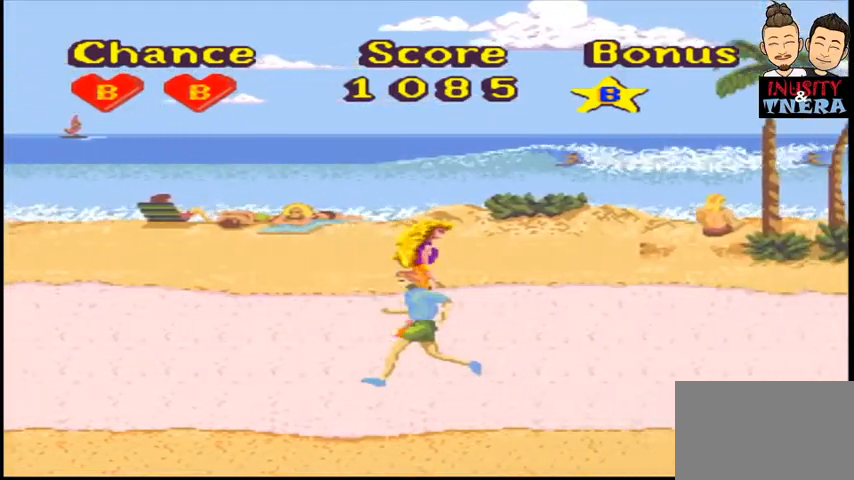
{"buttons": ["Y"], "events": [[133, "Y", "down"]]}
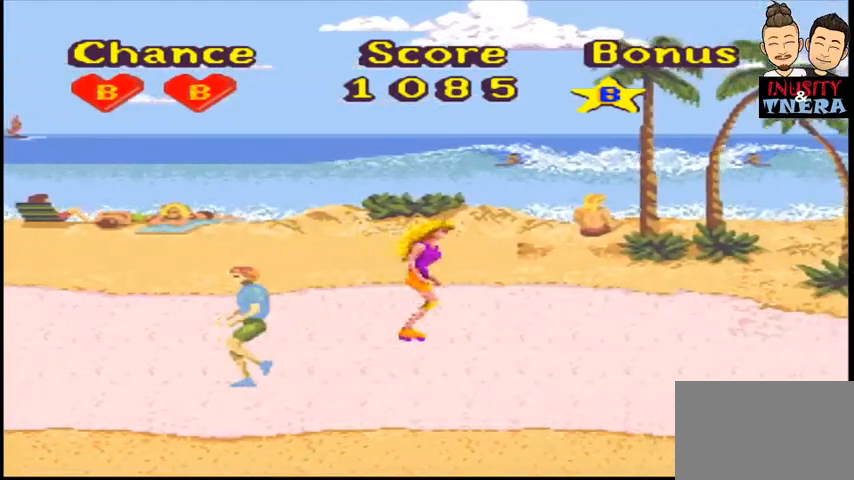
{"buttons": ["Y", "DPAD_DOWN"], "events": [[367, "DPAD_DOWN", "down"]]}
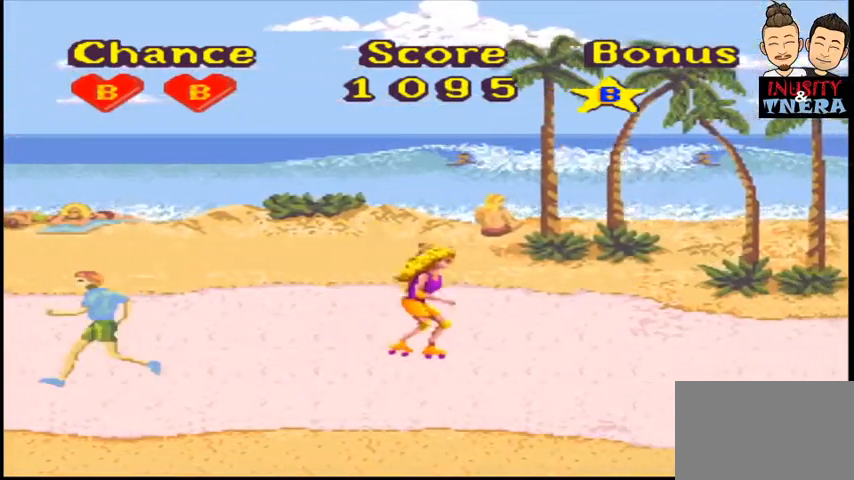
{"buttons": ["Y"]}
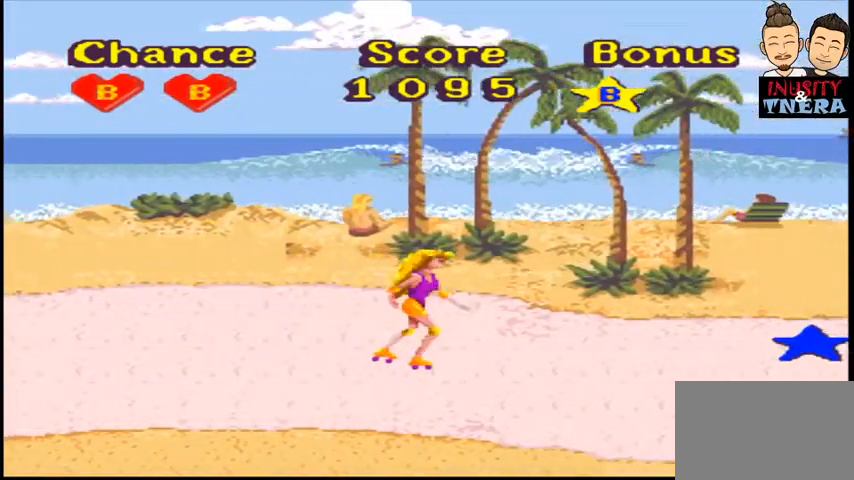
{"buttons": ["Y"], "events": []}
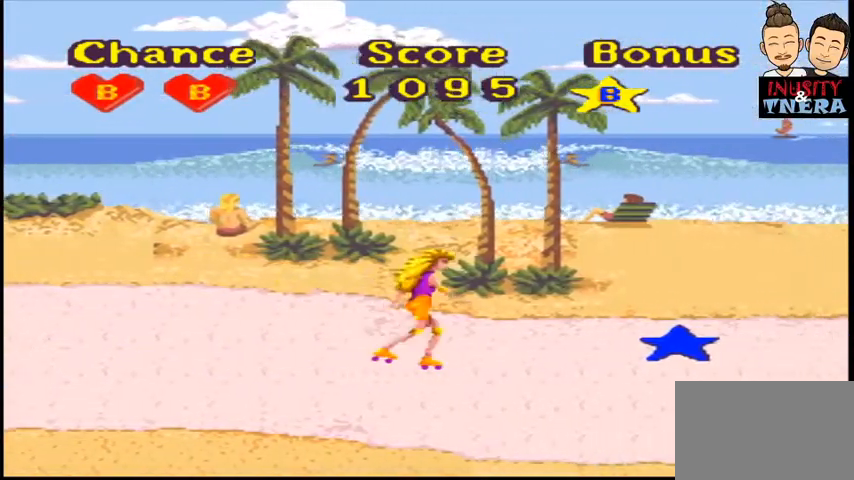
{"buttons": ["Y", "DPAD_UP"], "events": [[500, "DPAD_UP", "down"]]}
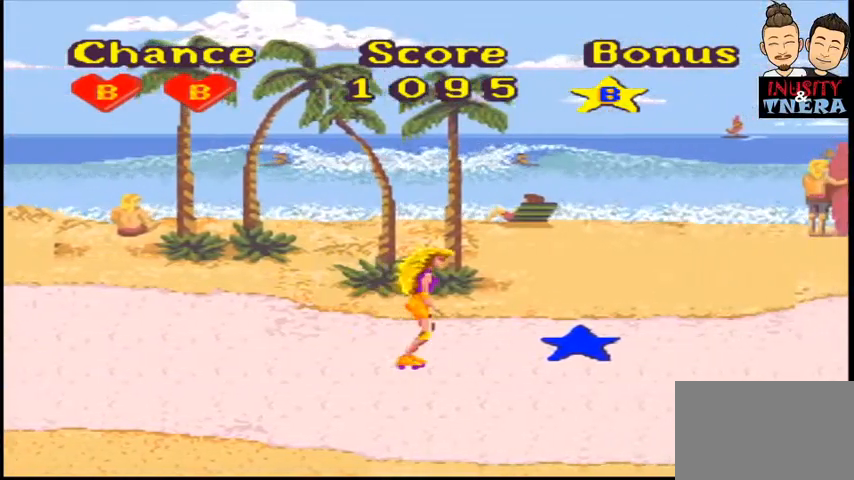
{"buttons": ["Y"]}